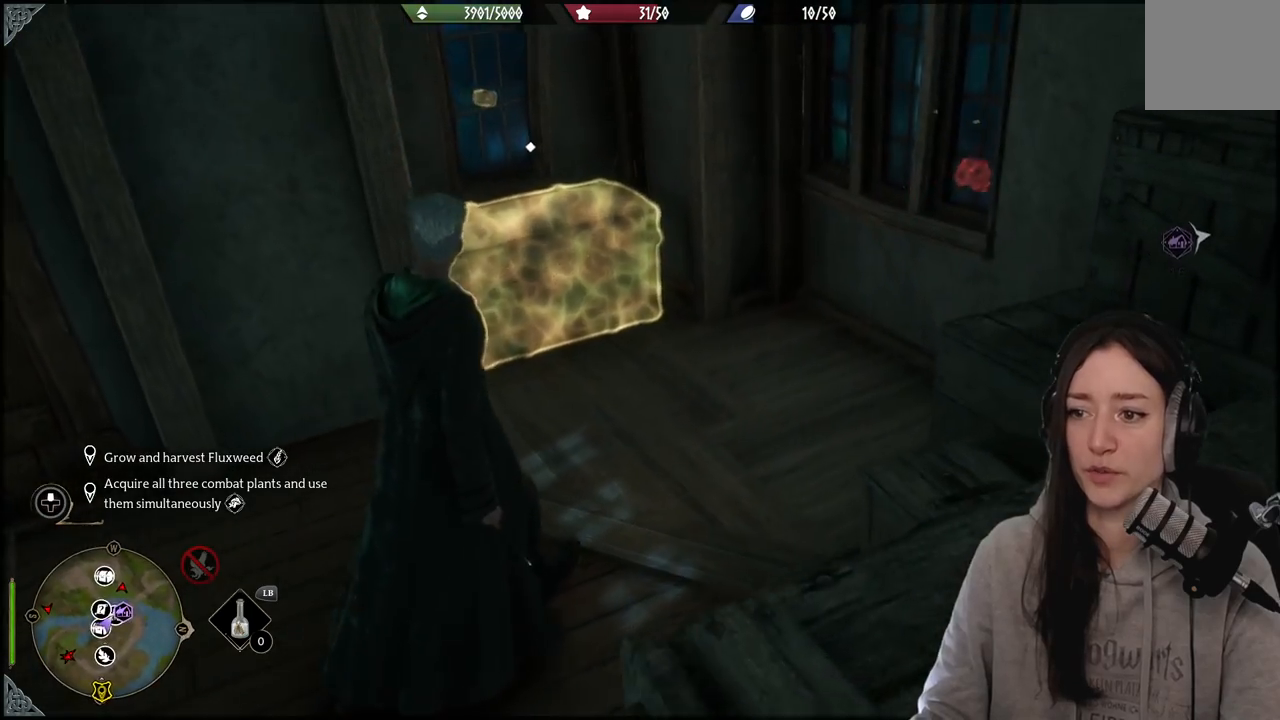
Gameplay with a controller (Xbox layout); each line is a JSON object with the inputs held at the frame after it. "events" lists button and stick changes between this image and that frame as [ms after this image, input, new state], when the widget could be followed in between.
{"buttons": [], "left_stick": "up-right", "right_stick": "left", "events": [[117, "right_stick", "left"]]}
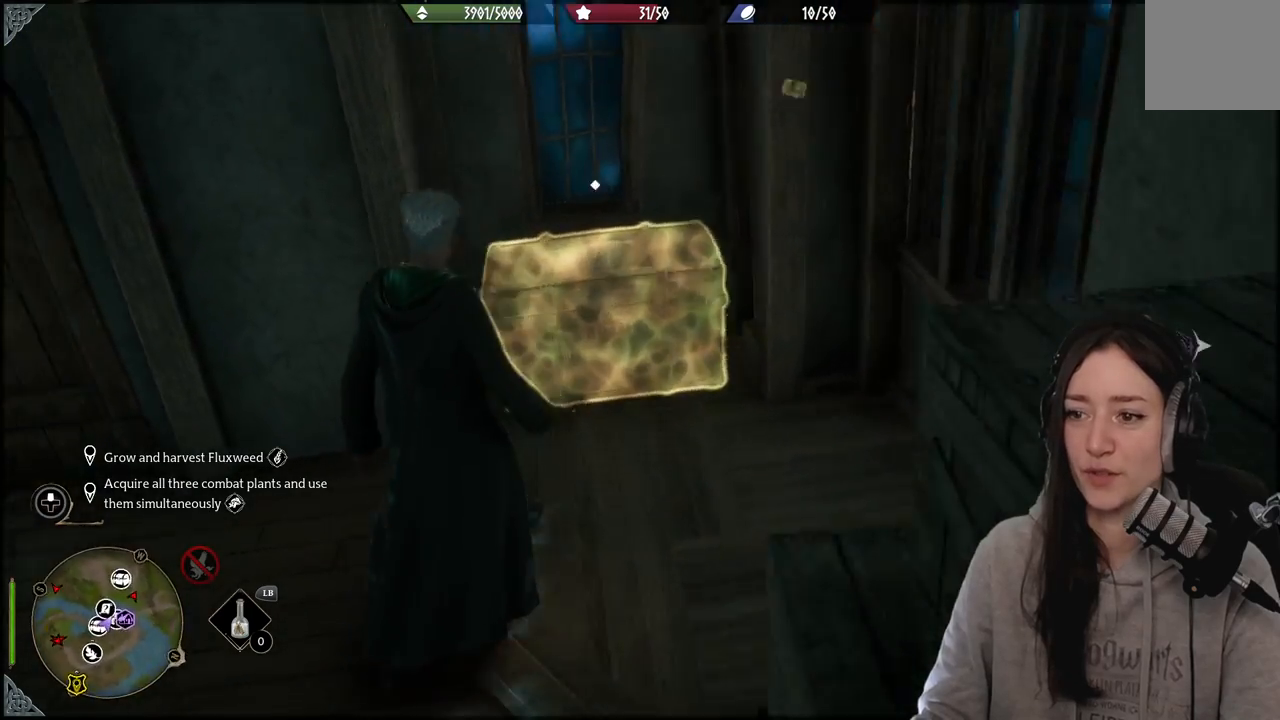
{"buttons": ["X"], "left_stick": "up-right", "right_stick": "center", "events": [[167, "right_stick", "center"], [483, "X", "down"]]}
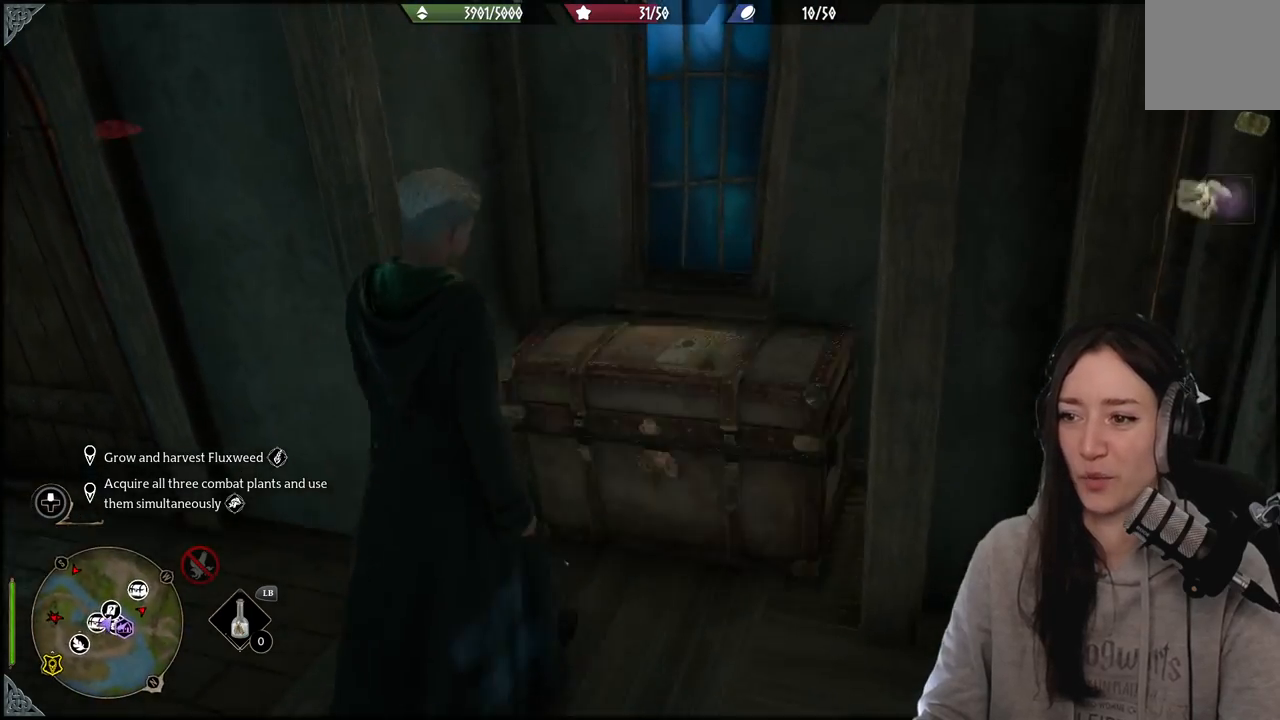
{"buttons": [], "left_stick": "down-left", "right_stick": "left", "events": [[50, "left_stick", "down-left"], [67, "X", "up"], [317, "right_stick", "left"]]}
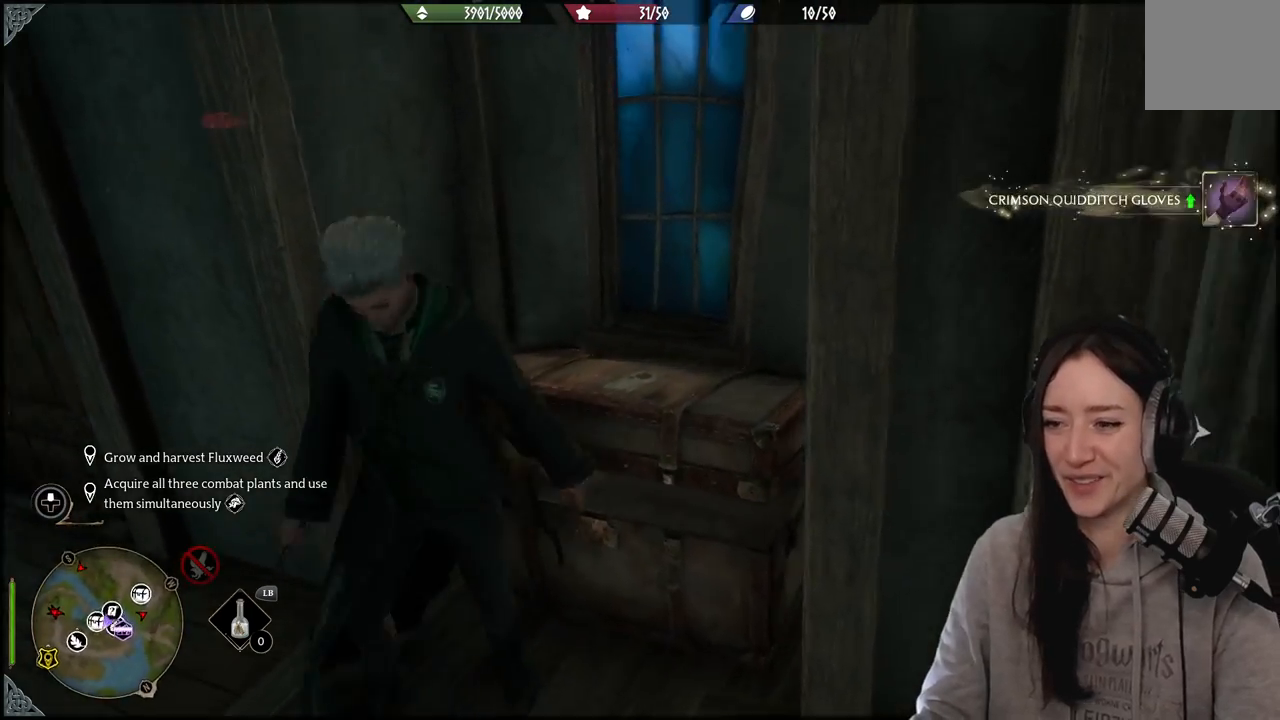
{"buttons": [], "left_stick": "up-left", "right_stick": "left", "events": [[250, "left_stick", "left"], [383, "left_stick", "up-left"]]}
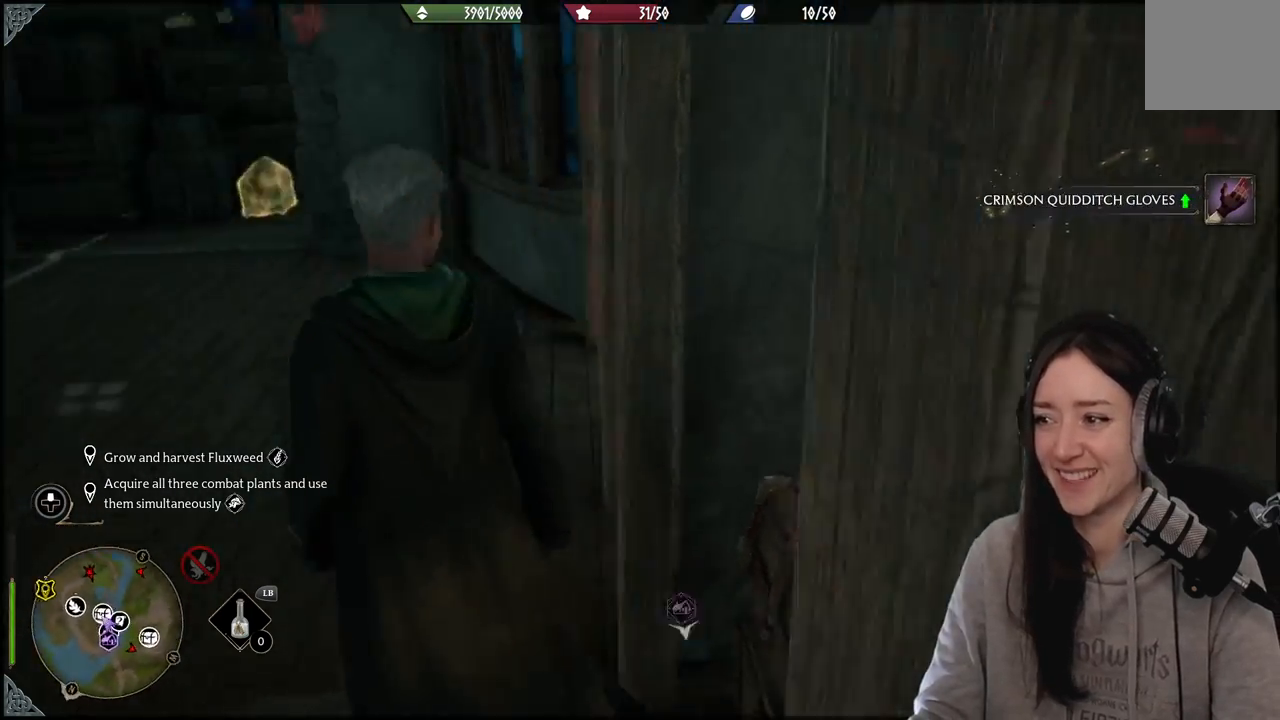
{"buttons": [], "left_stick": "up", "right_stick": "center", "events": [[67, "left_stick", "up"], [417, "right_stick", "center"]]}
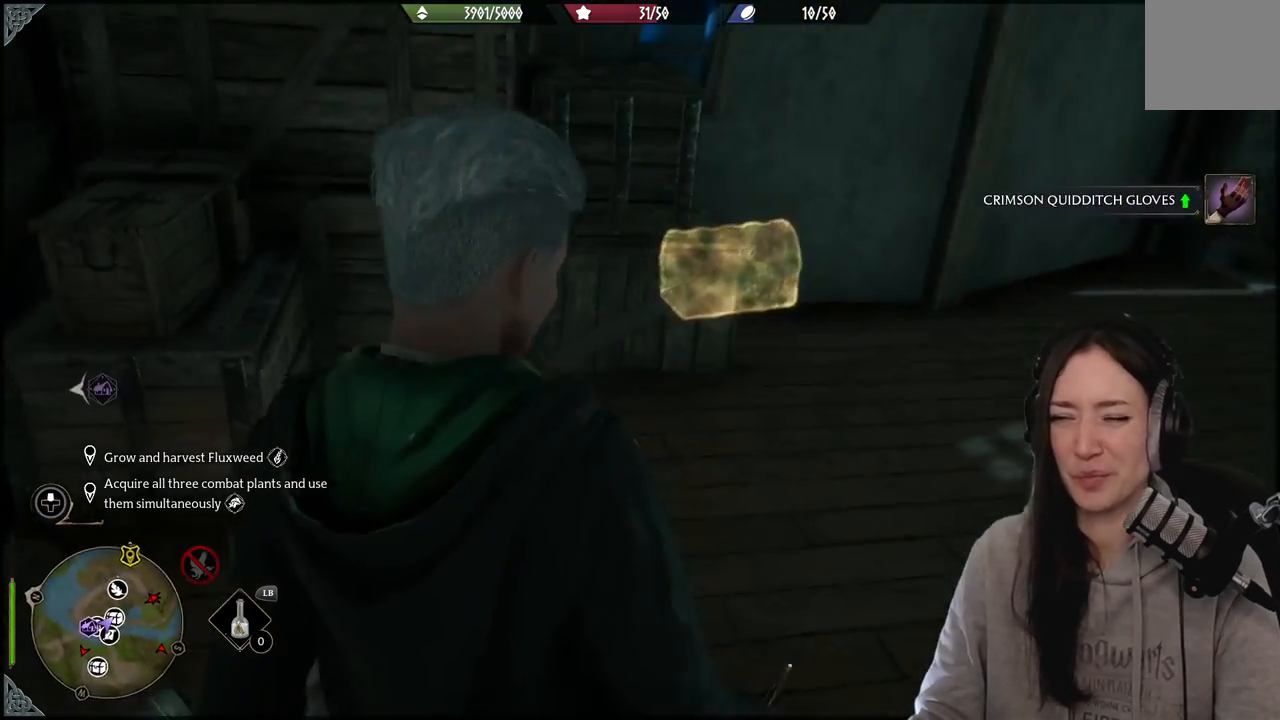
{"buttons": [], "left_stick": "up-right", "right_stick": "center"}
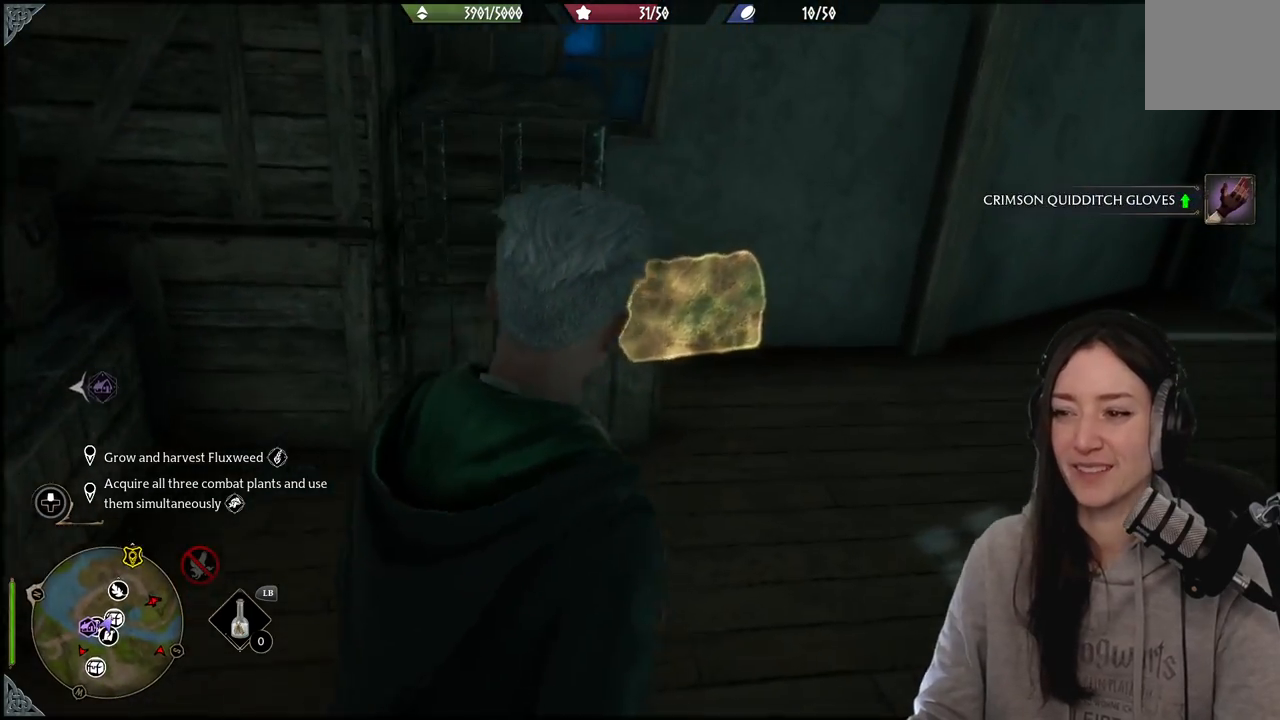
{"buttons": [], "left_stick": "right", "right_stick": "right", "events": [[350, "right_stick", "right"], [450, "left_stick", "right"]]}
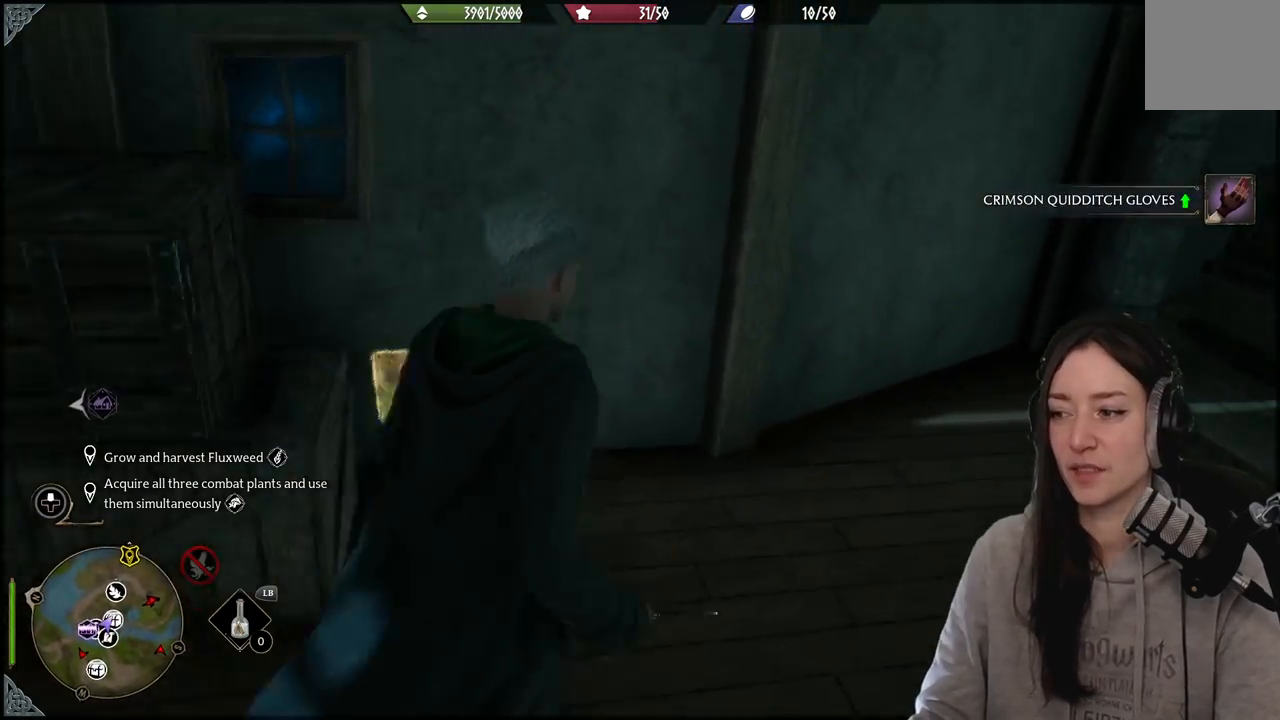
{"buttons": [], "left_stick": "up-right", "right_stick": "center", "events": [[167, "left_stick", "up-right"], [467, "right_stick", "center"]]}
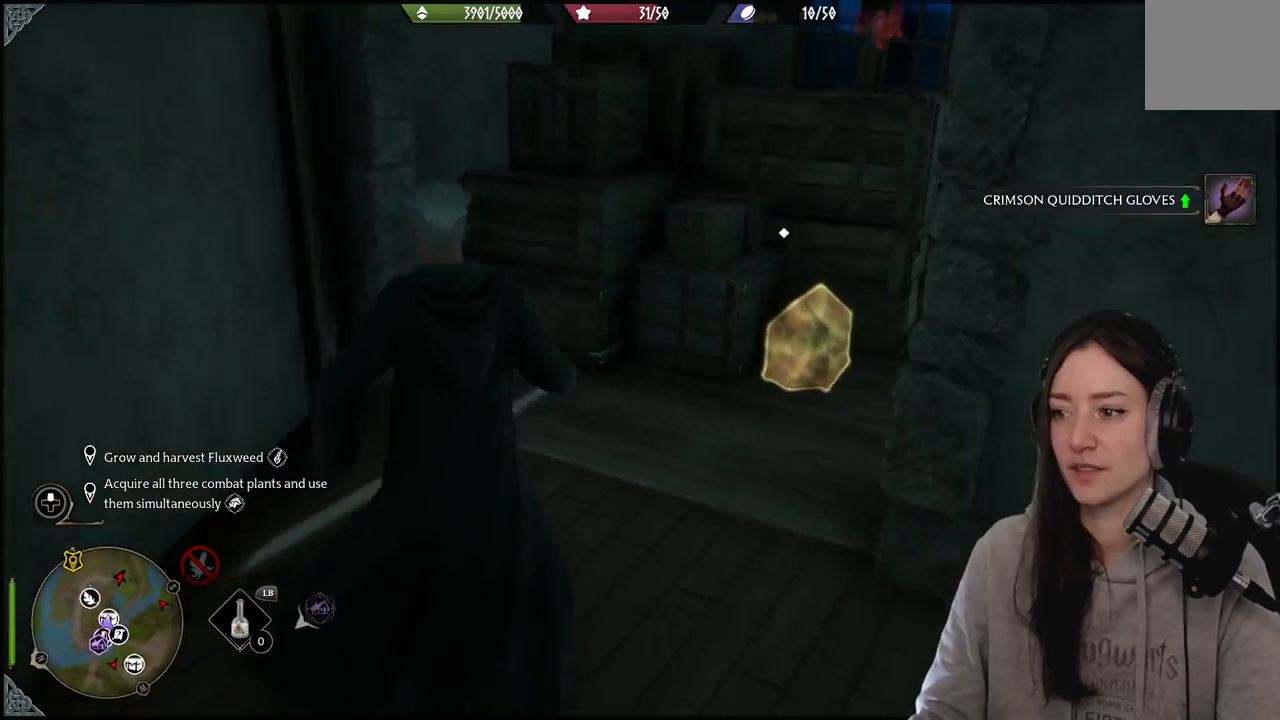
{"buttons": ["X"], "left_stick": "center", "right_stick": "center", "events": [[183, "right_stick", "down-right"], [350, "right_stick", "center"], [400, "left_stick", "center"], [467, "X", "down"]]}
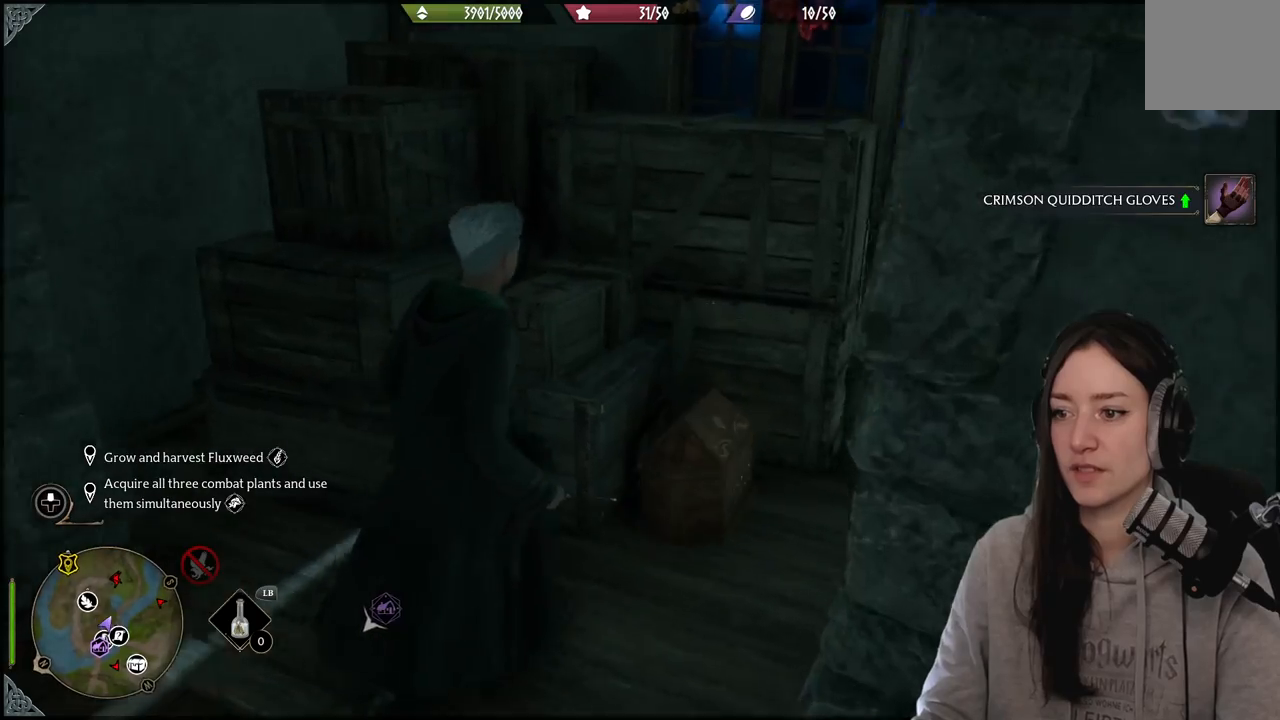
{"buttons": [], "left_stick": "down", "right_stick": "right", "events": [[50, "X", "up"], [150, "left_stick", "down-left"], [333, "right_stick", "right"], [483, "left_stick", "down"]]}
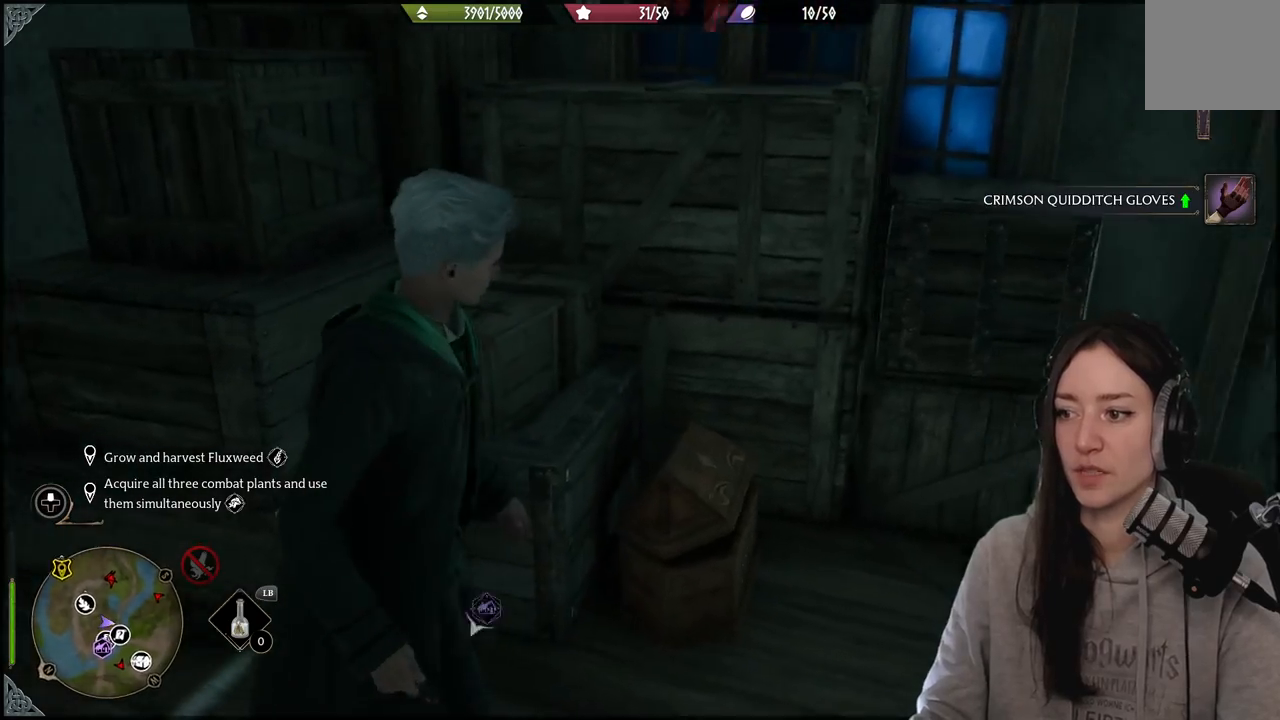
{"buttons": [], "left_stick": "up-left", "right_stick": "center", "events": [[383, "left_stick", "up-left"], [383, "right_stick", "center"]]}
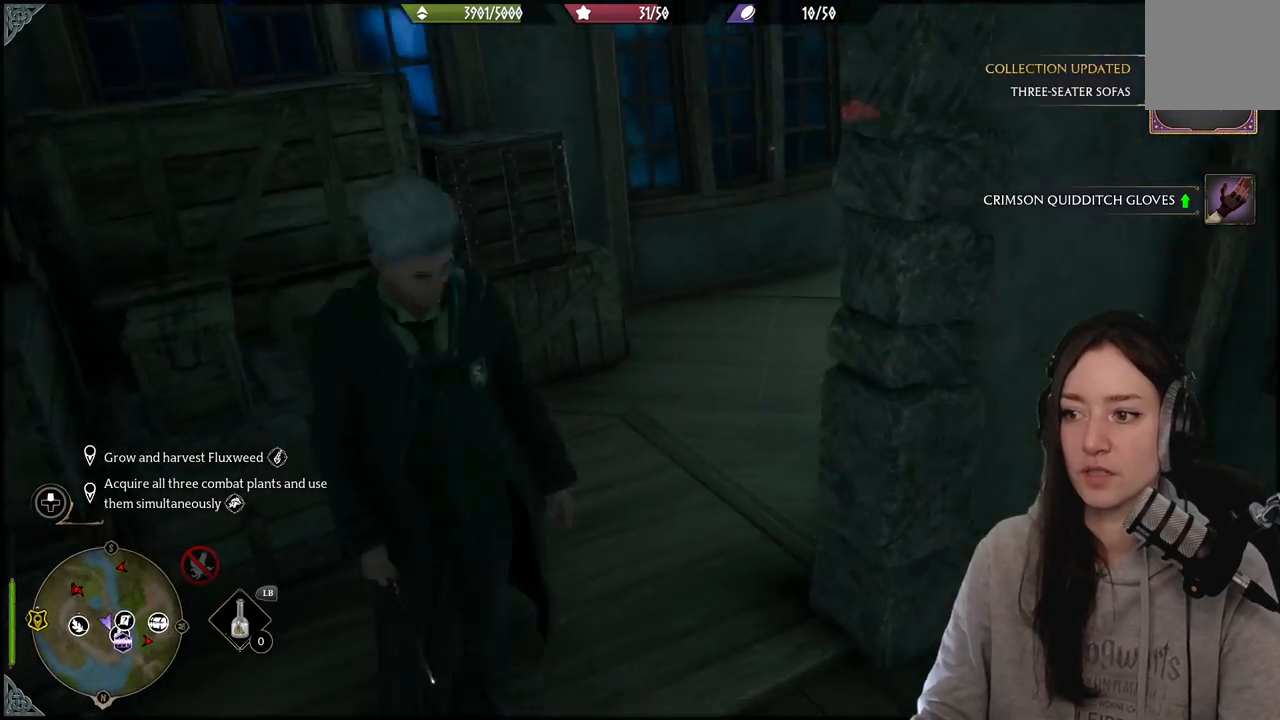
{"buttons": [], "left_stick": "up-left", "right_stick": "right", "events": [[83, "right_stick", "right"], [200, "left_stick", "up"], [450, "left_stick", "up-left"]]}
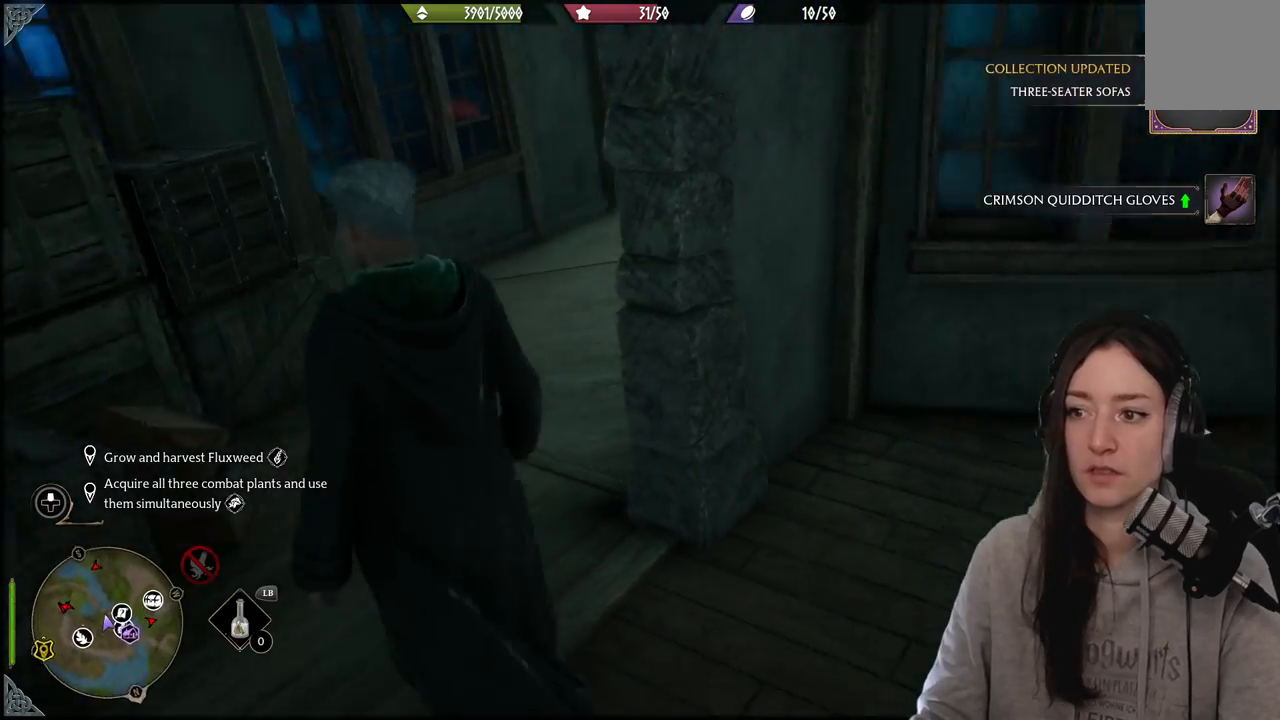
{"buttons": [], "left_stick": "up-left", "right_stick": "center", "events": [[100, "right_stick", "center"]]}
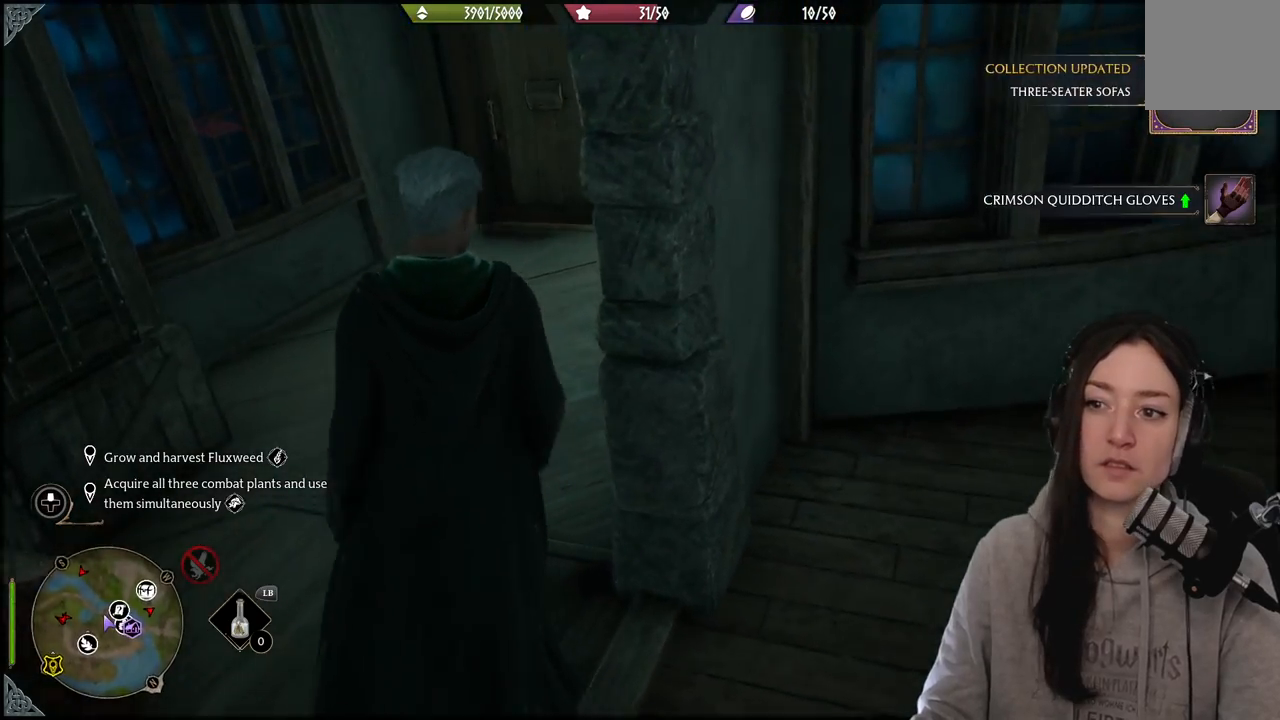
{"buttons": [], "left_stick": "up-left", "right_stick": "right", "events": [[17, "right_stick", "right"]]}
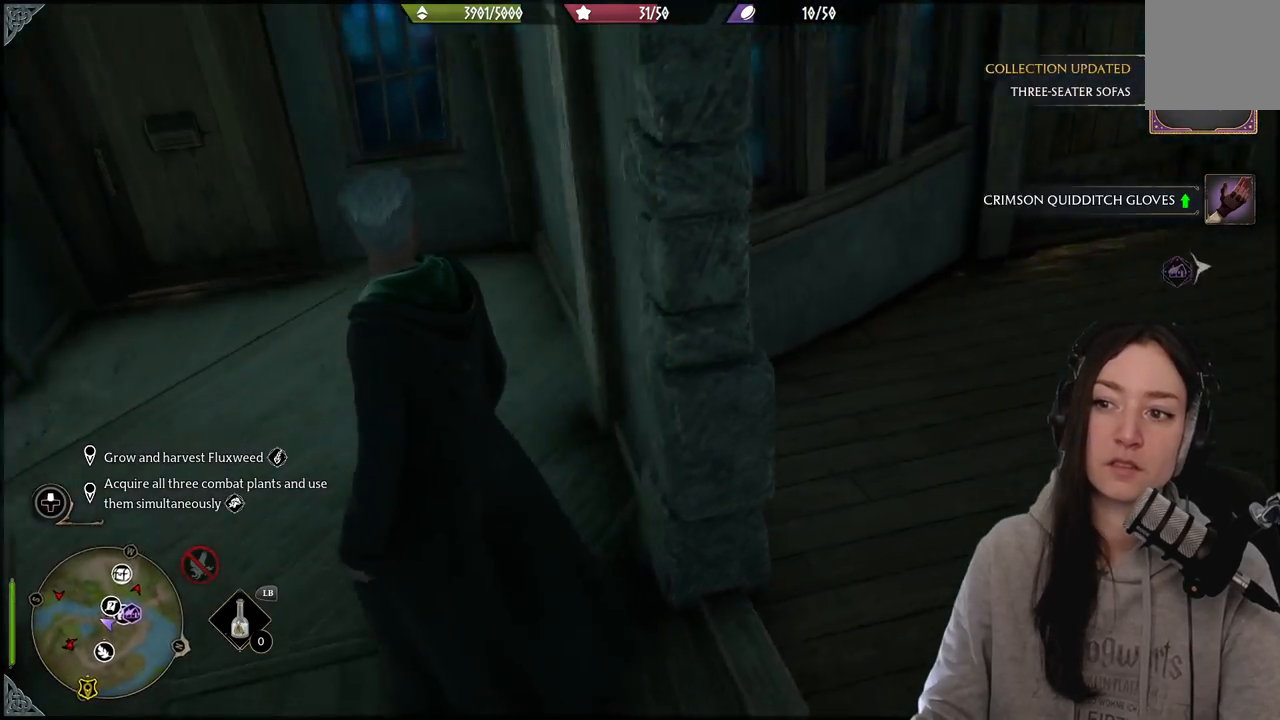
{"buttons": [], "left_stick": "up-left", "right_stick": "left", "events": [[17, "right_stick", "center"], [400, "right_stick", "left"]]}
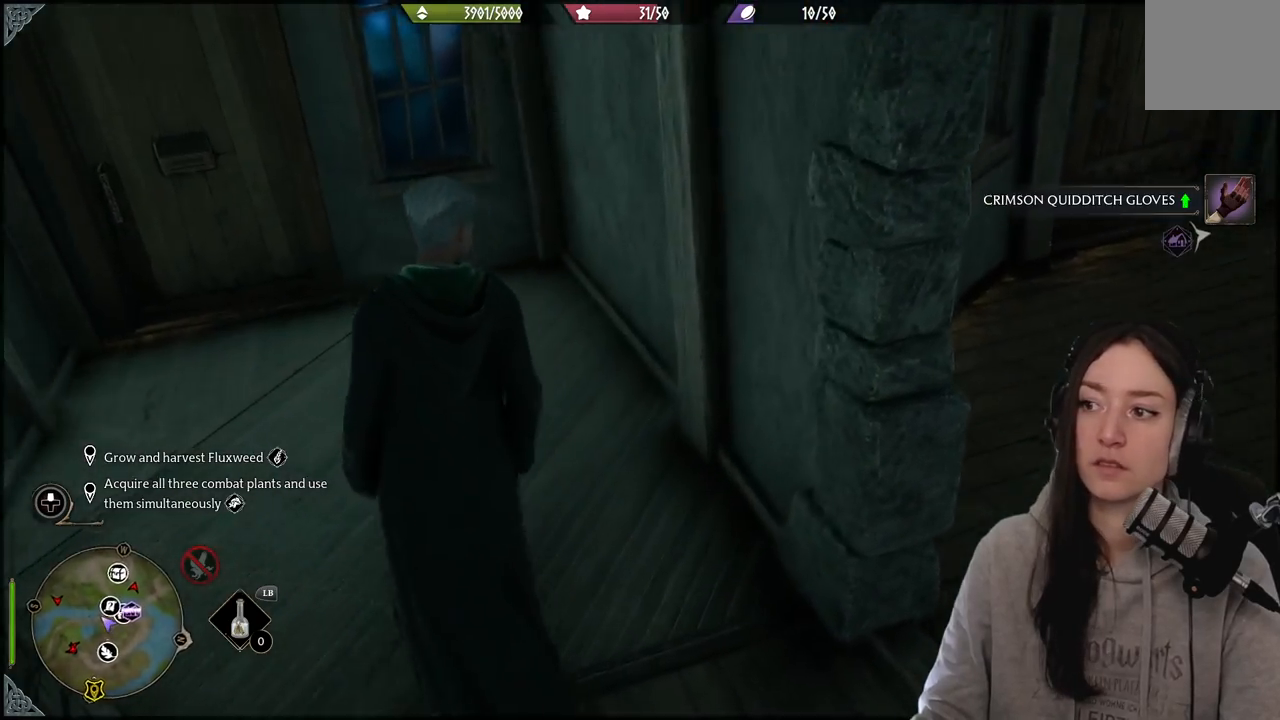
{"buttons": [], "left_stick": "up", "right_stick": "center", "events": [[33, "L3", "down"], [183, "L3", "up"], [200, "right_stick", "up-left"], [333, "right_stick", "center"], [433, "left_stick", "up"]]}
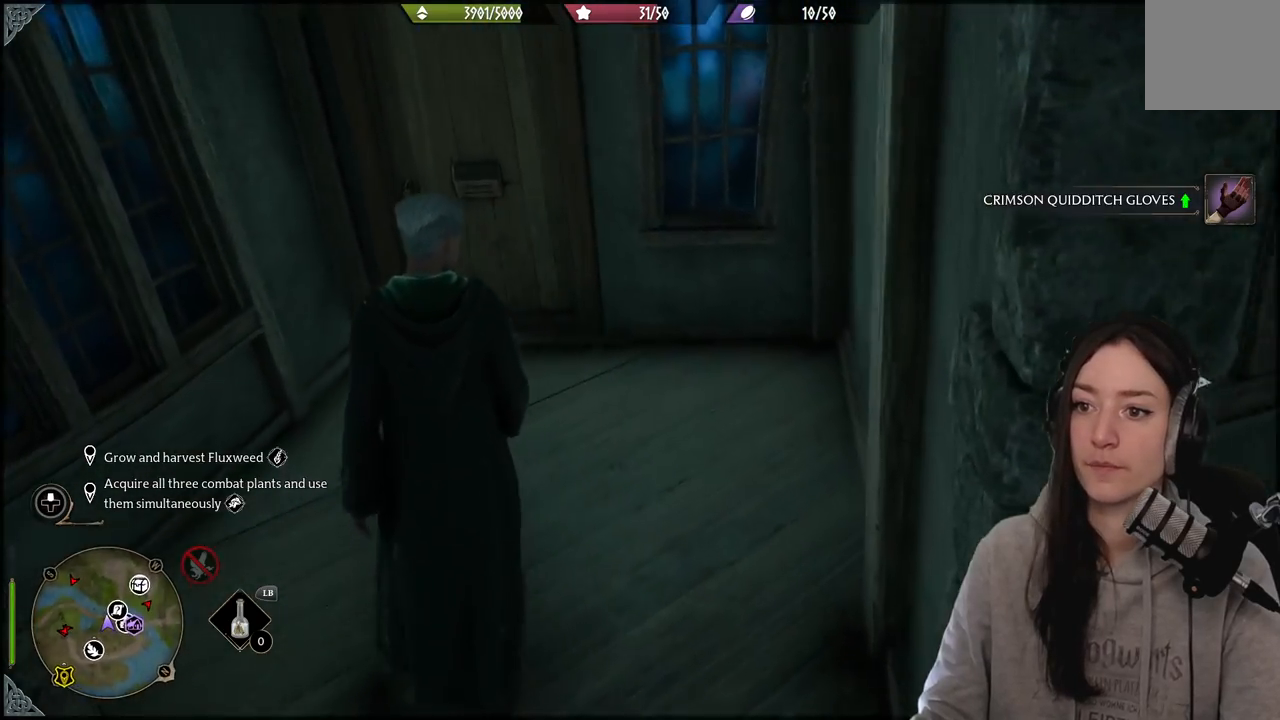
{"buttons": [], "left_stick": "up", "right_stick": "center", "events": []}
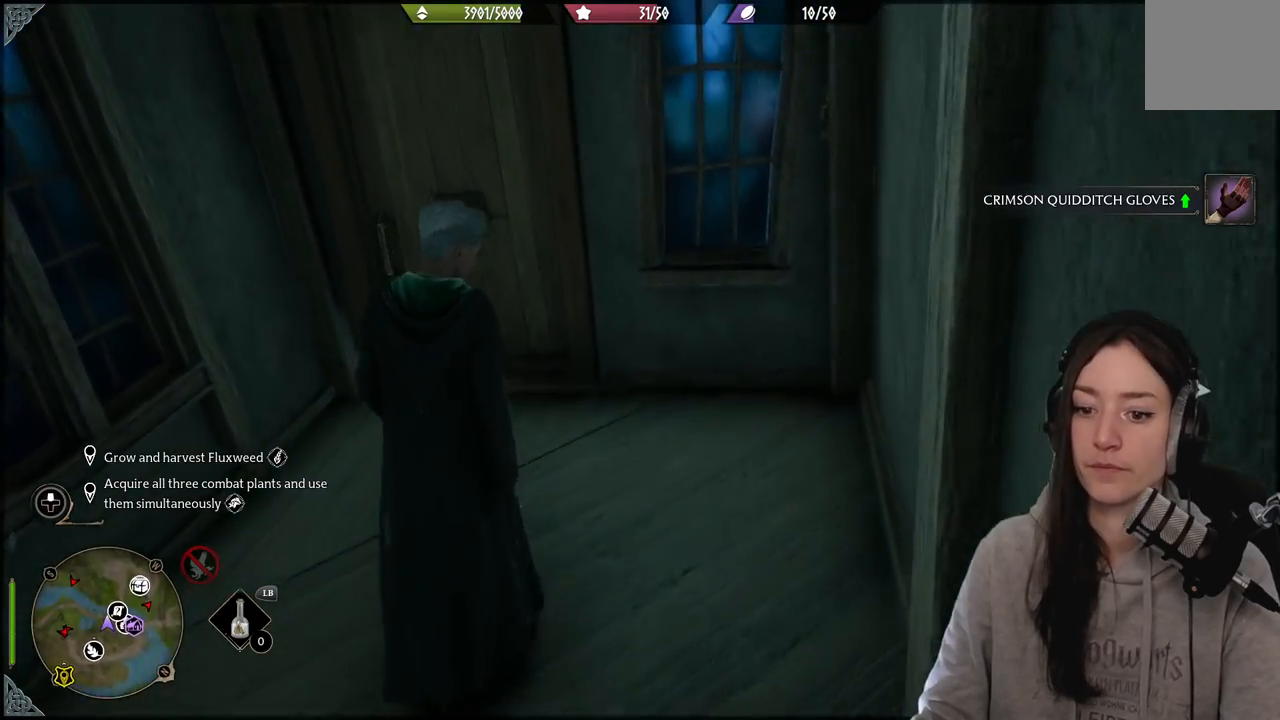
{"buttons": [], "left_stick": "up", "right_stick": "center", "events": [[100, "right_stick", "left"], [150, "right_stick", "up-left"], [467, "right_stick", "center"]]}
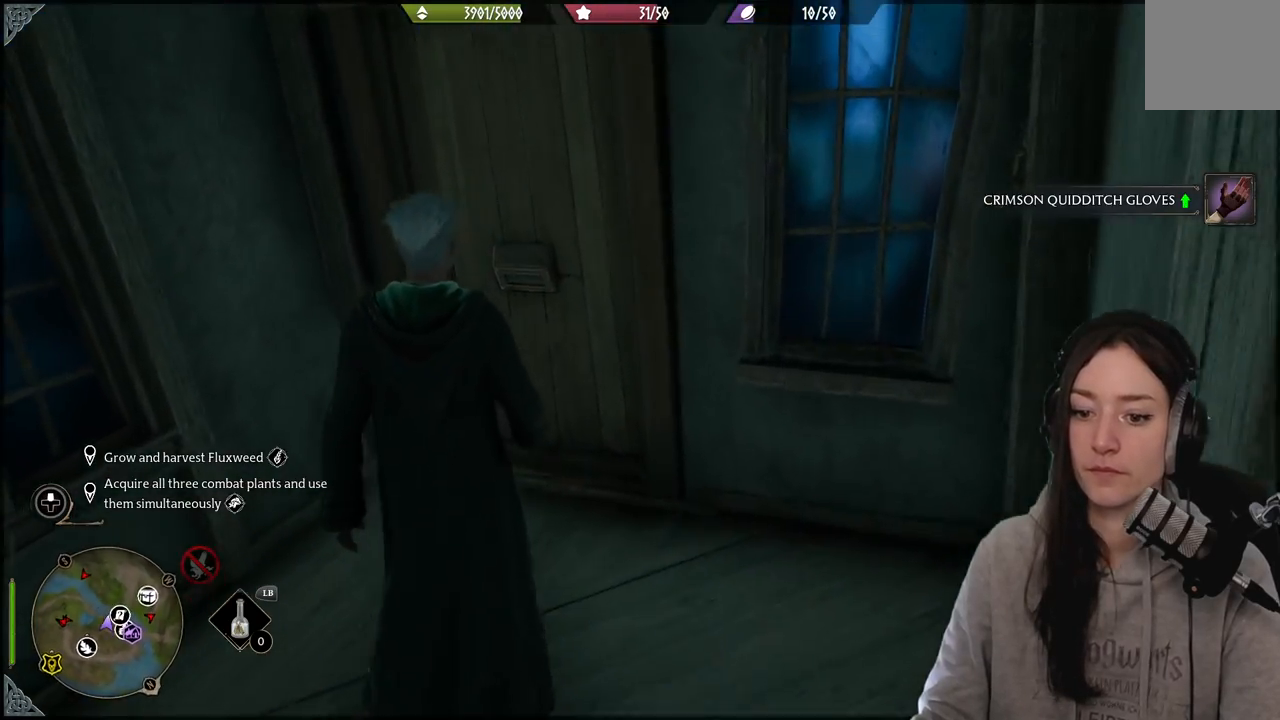
{"buttons": [], "left_stick": "up-left", "right_stick": "right", "events": [[367, "left_stick", "up-left"], [367, "right_stick", "right"]]}
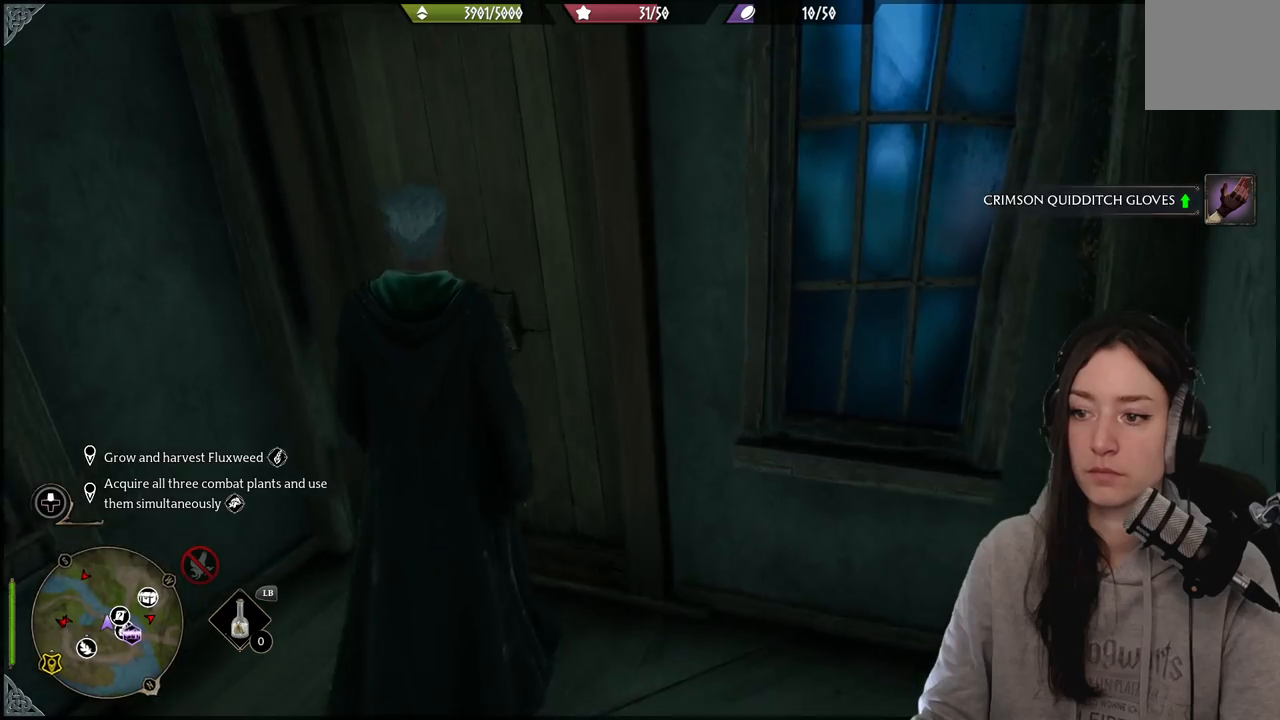
{"buttons": [], "left_stick": "center", "right_stick": "center", "events": [[50, "left_stick", "center"], [150, "DPAD_LEFT", "down"], [300, "DPAD_LEFT", "up"], [383, "right_stick", "center"]]}
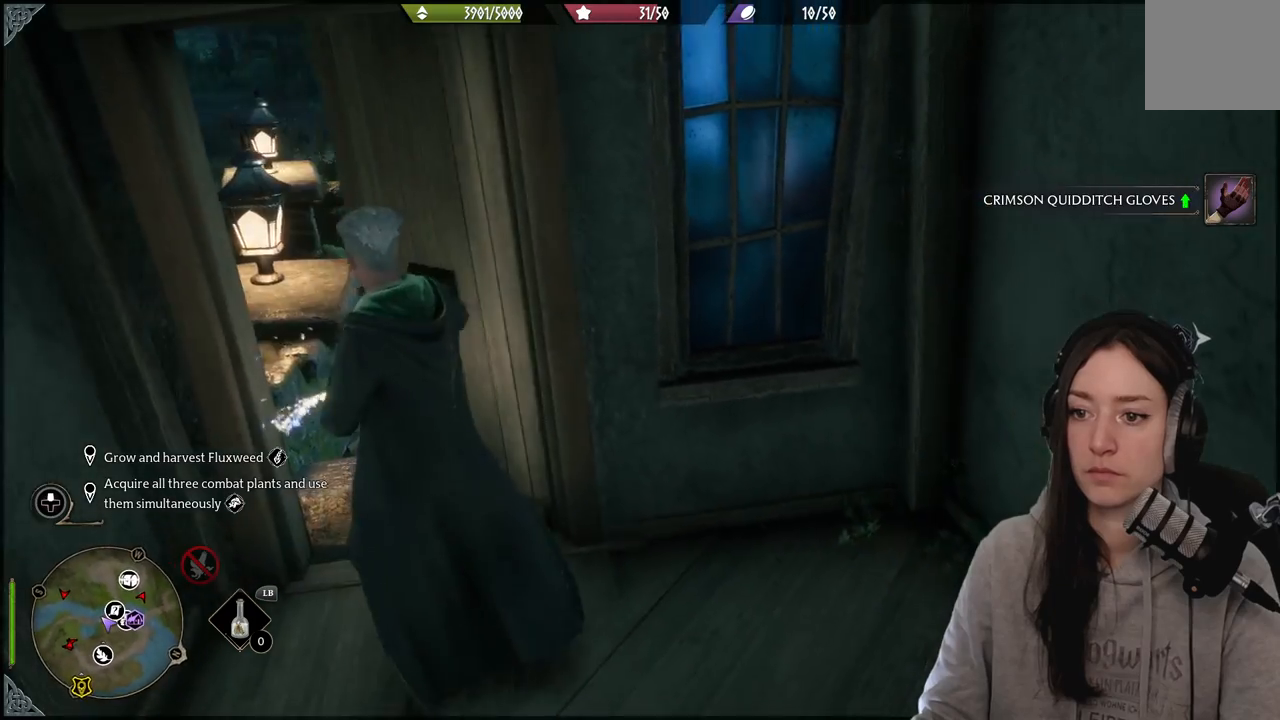
{"buttons": [], "left_stick": "up-left", "right_stick": "center", "events": [[67, "left_stick", "up-left"]]}
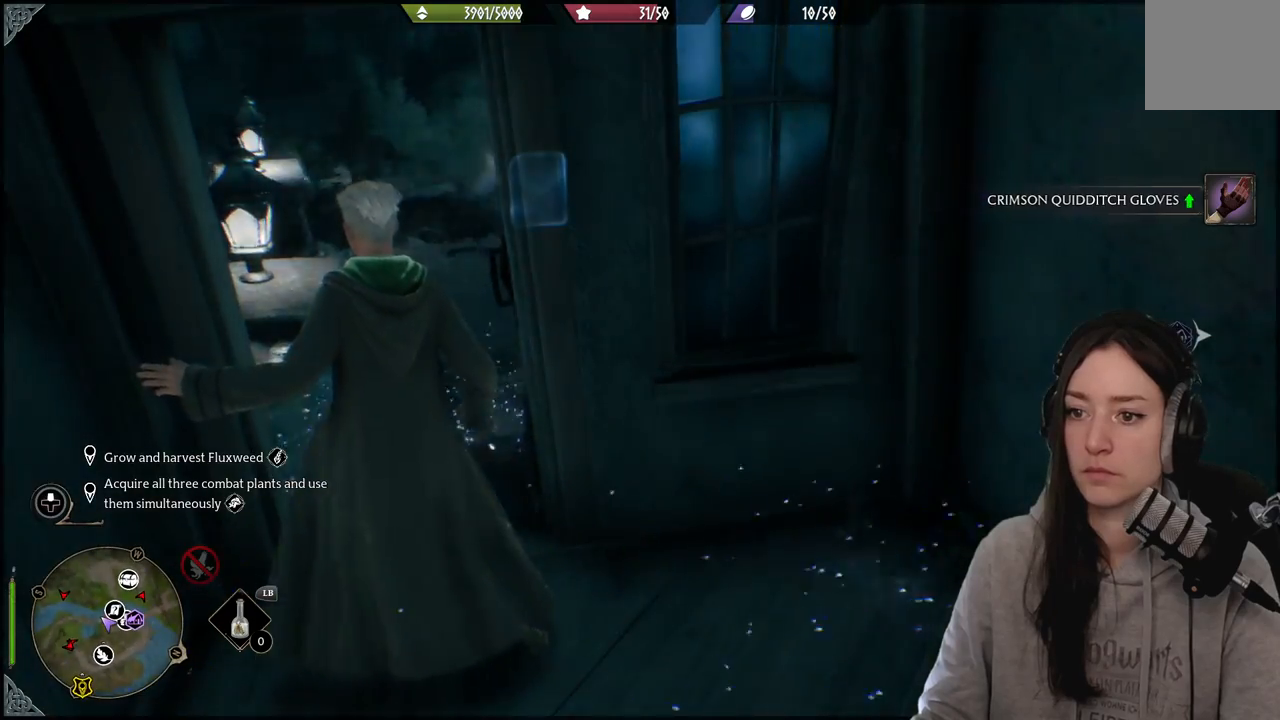
{"buttons": [], "left_stick": "up-left", "right_stick": "center", "events": []}
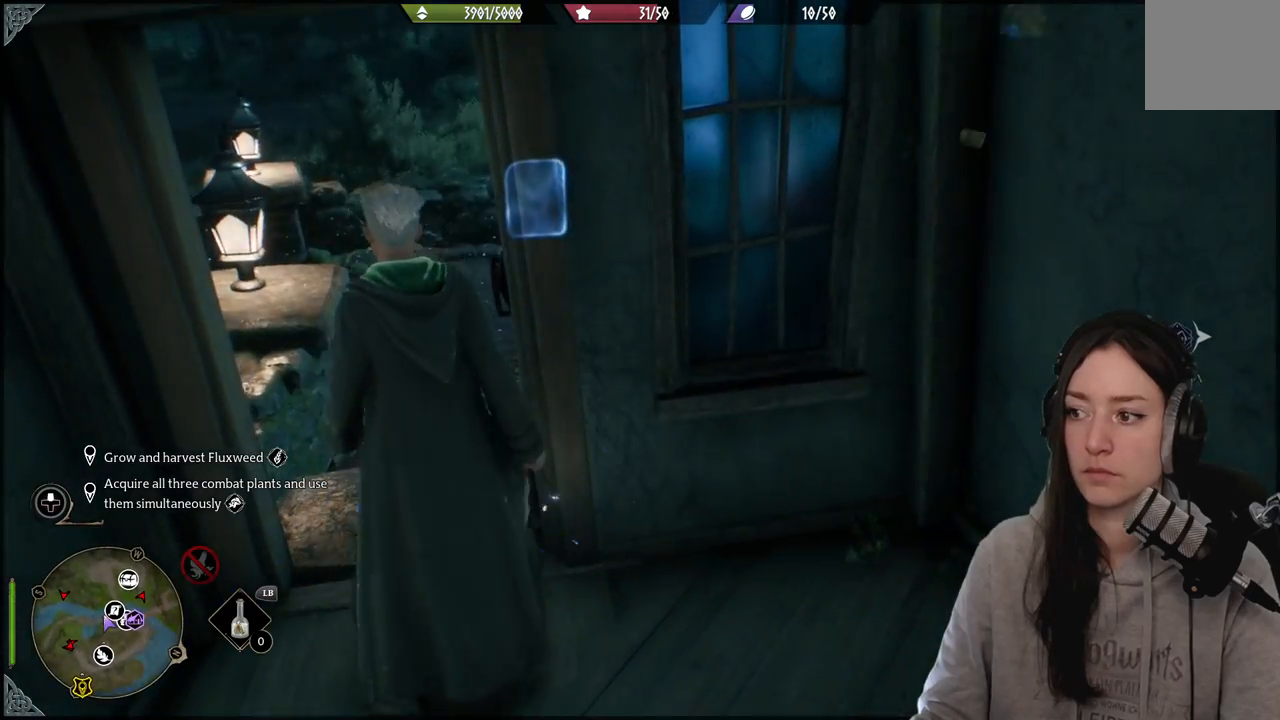
{"buttons": [], "left_stick": "up-left", "right_stick": "right", "events": [[367, "right_stick", "right"]]}
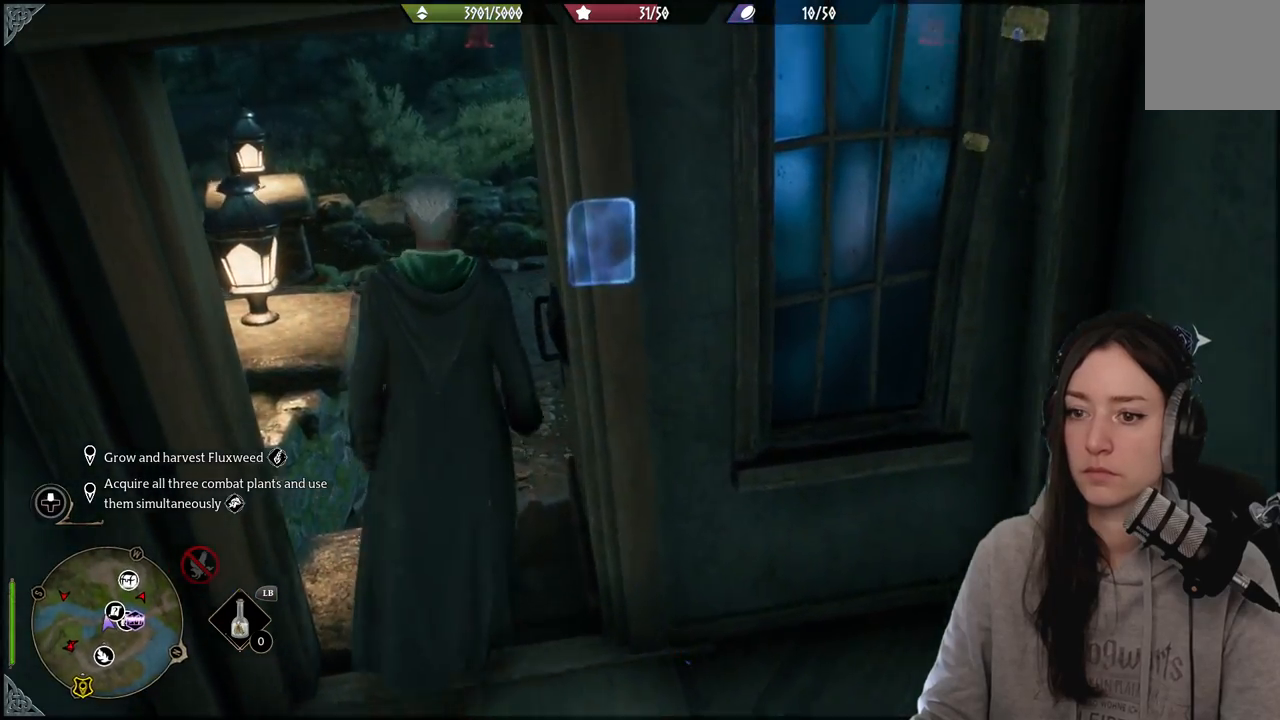
{"buttons": [], "left_stick": "up-left", "right_stick": "right", "events": [[183, "right_stick", "down-right"], [467, "right_stick", "right"]]}
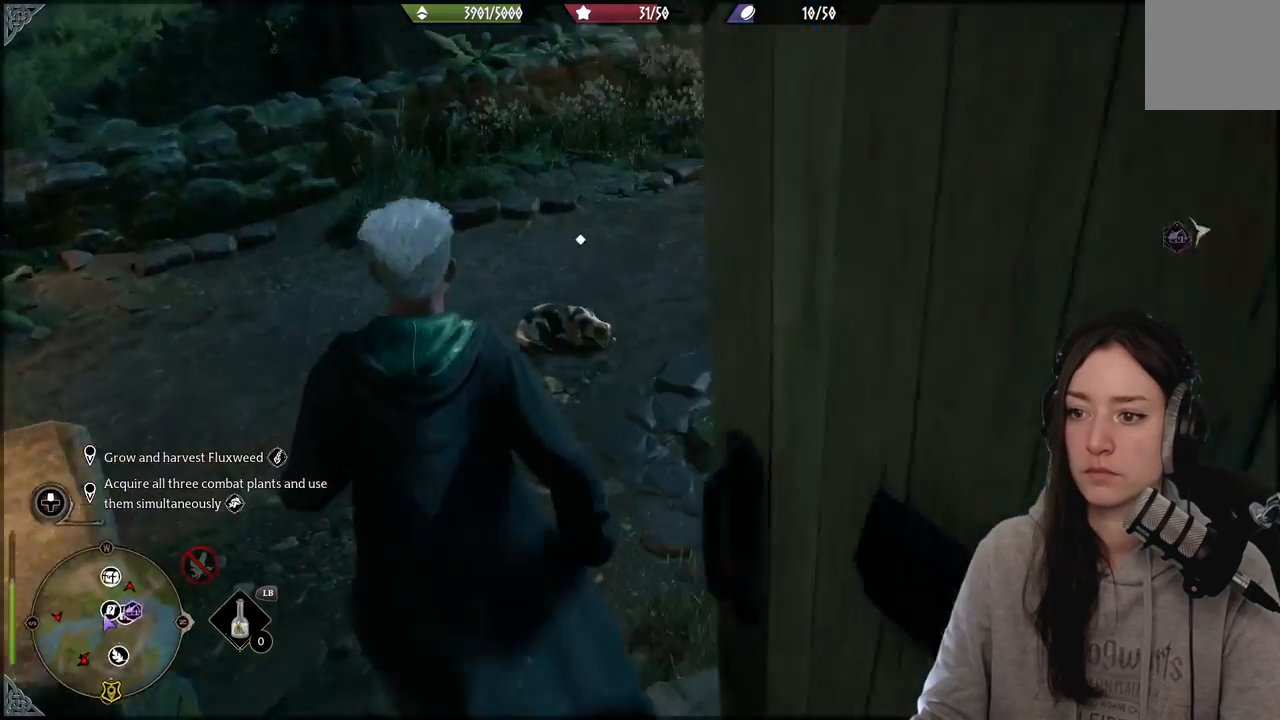
{"buttons": [], "left_stick": "up-left", "right_stick": "right", "events": [[317, "right_stick", "center"], [483, "right_stick", "right"]]}
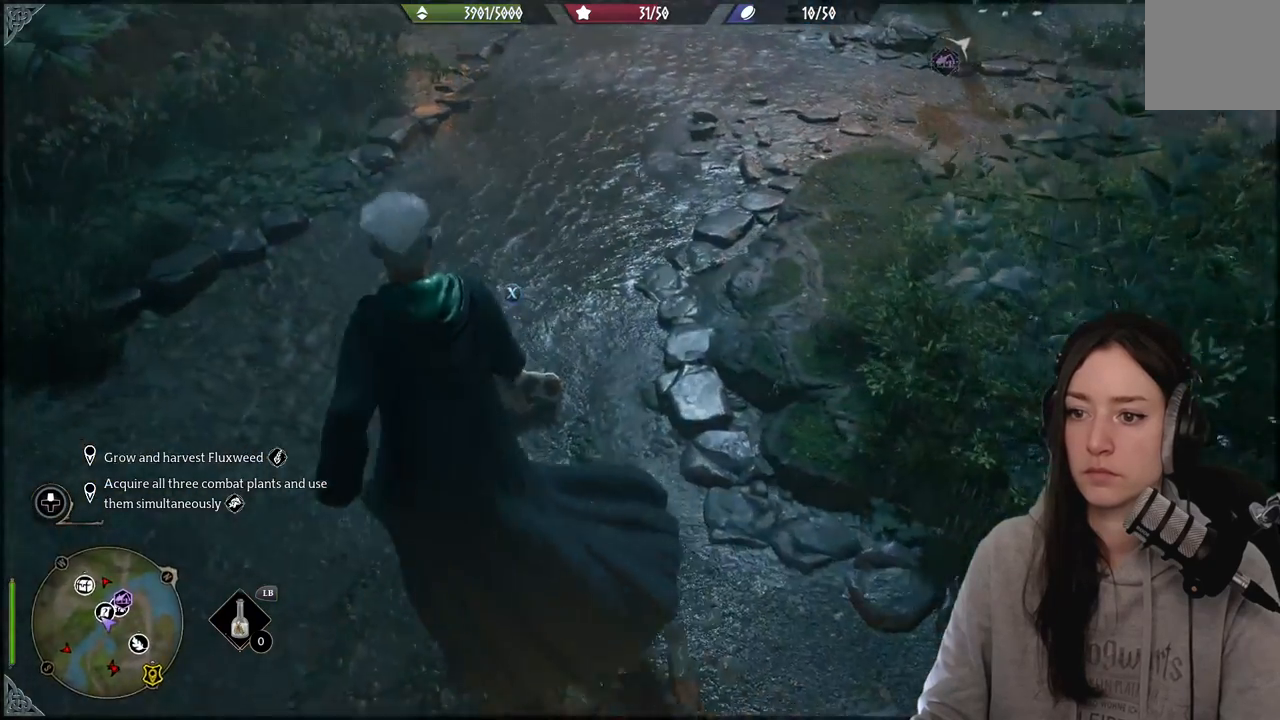
{"buttons": [], "left_stick": "up", "right_stick": "right", "events": [[100, "left_stick", "left"], [233, "left_stick", "down-left"], [333, "left_stick", "center"], [483, "left_stick", "up"]]}
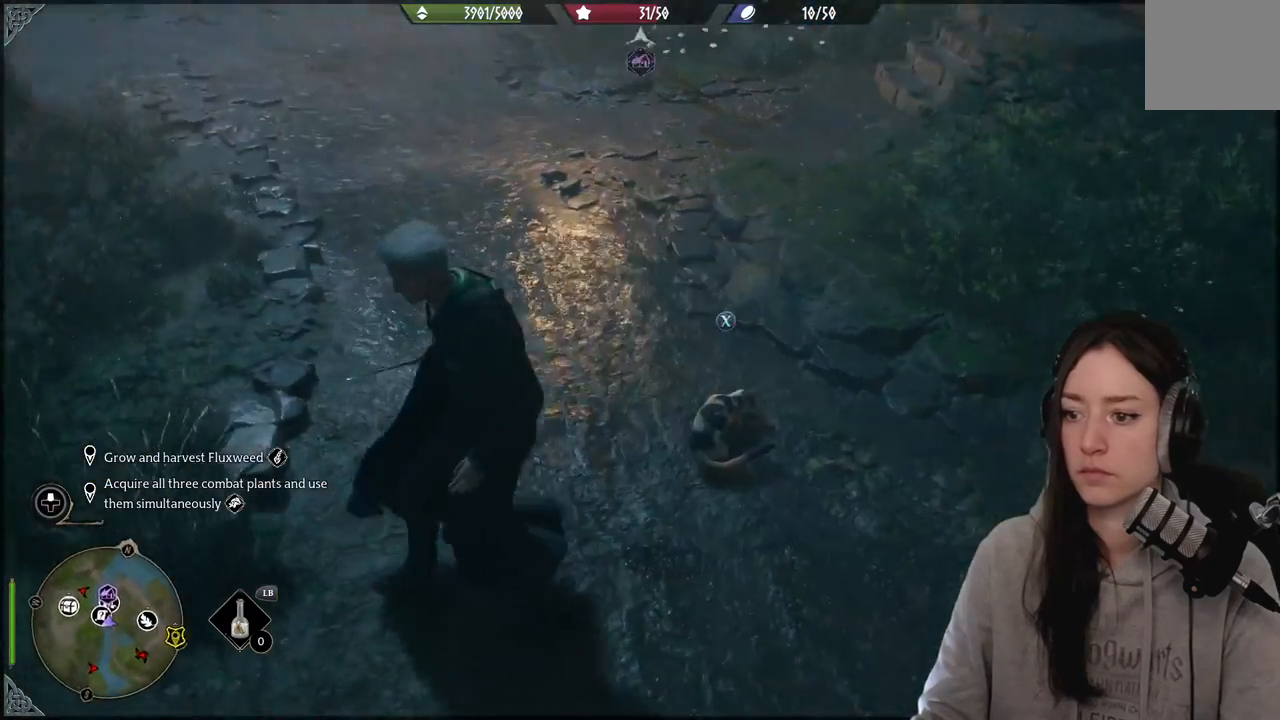
{"buttons": [], "left_stick": "up-left", "right_stick": "center", "events": [[83, "right_stick", "up-right"], [200, "left_stick", "up-left"], [300, "right_stick", "up"], [433, "right_stick", "center"]]}
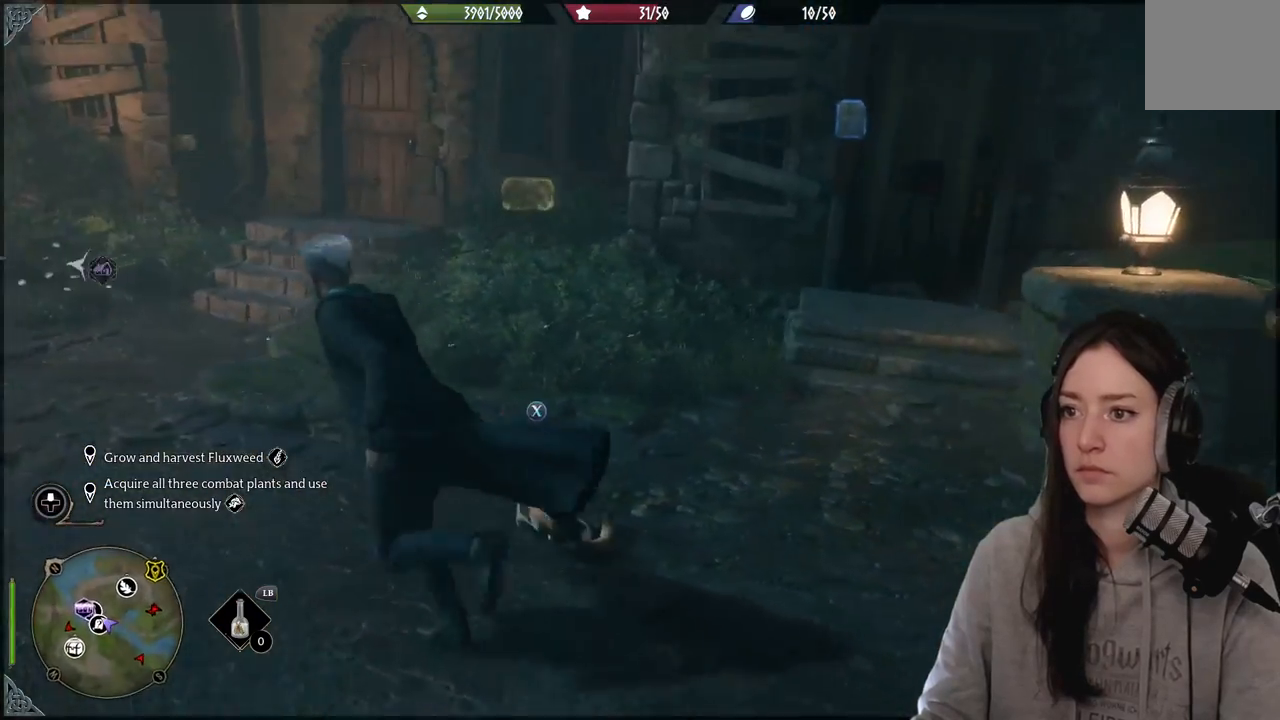
{"buttons": [], "left_stick": "center", "right_stick": "up", "events": [[417, "left_stick", "center"], [467, "right_stick", "up"]]}
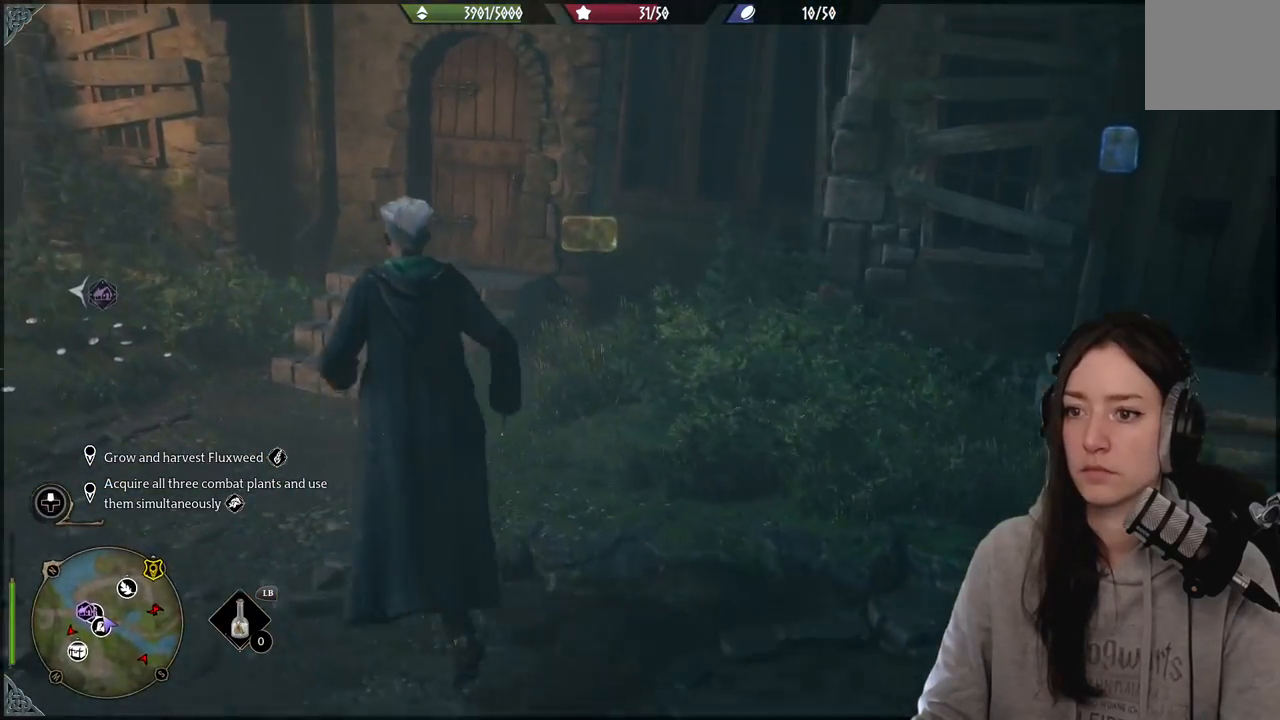
{"buttons": [], "left_stick": "center", "right_stick": "center", "events": [[83, "DPAD_LEFT", "down"], [167, "right_stick", "left"], [217, "DPAD_LEFT", "up"], [483, "right_stick", "center"]]}
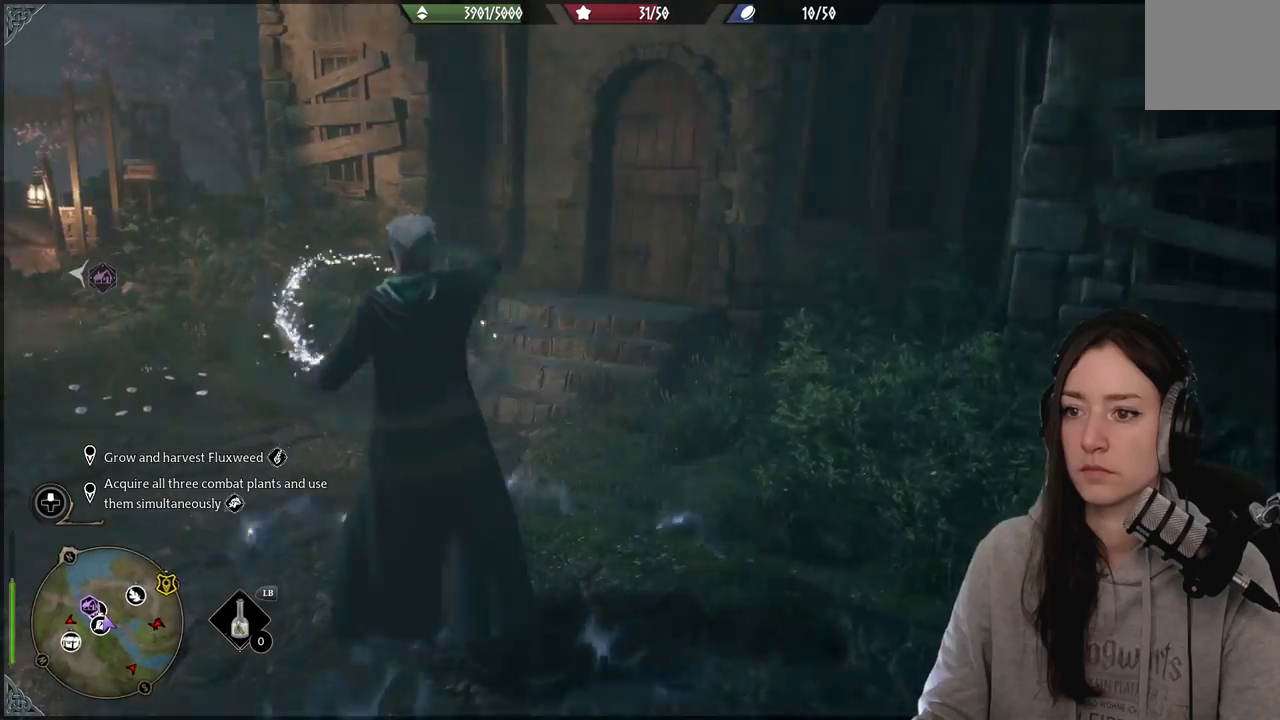
{"buttons": [], "left_stick": "center", "right_stick": "center", "events": []}
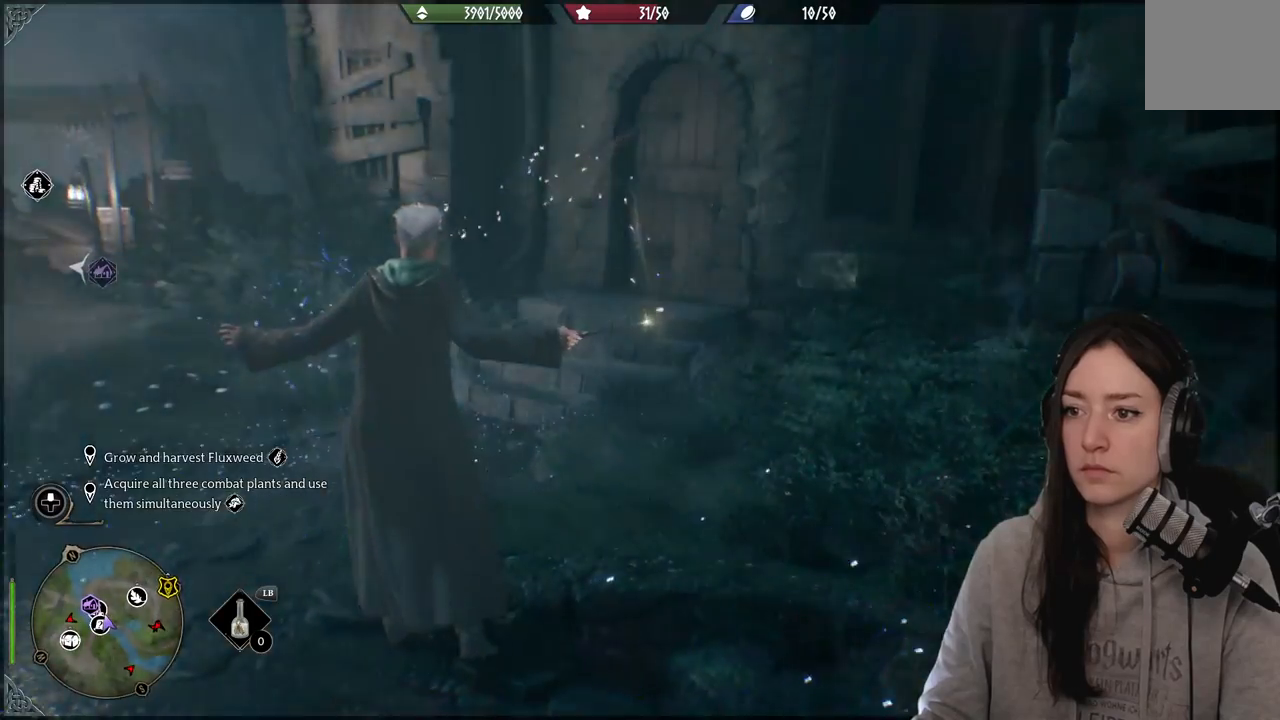
{"buttons": [], "left_stick": "center", "right_stick": "left", "events": [[100, "right_stick", "left"], [117, "left_stick", "left"], [483, "left_stick", "center"]]}